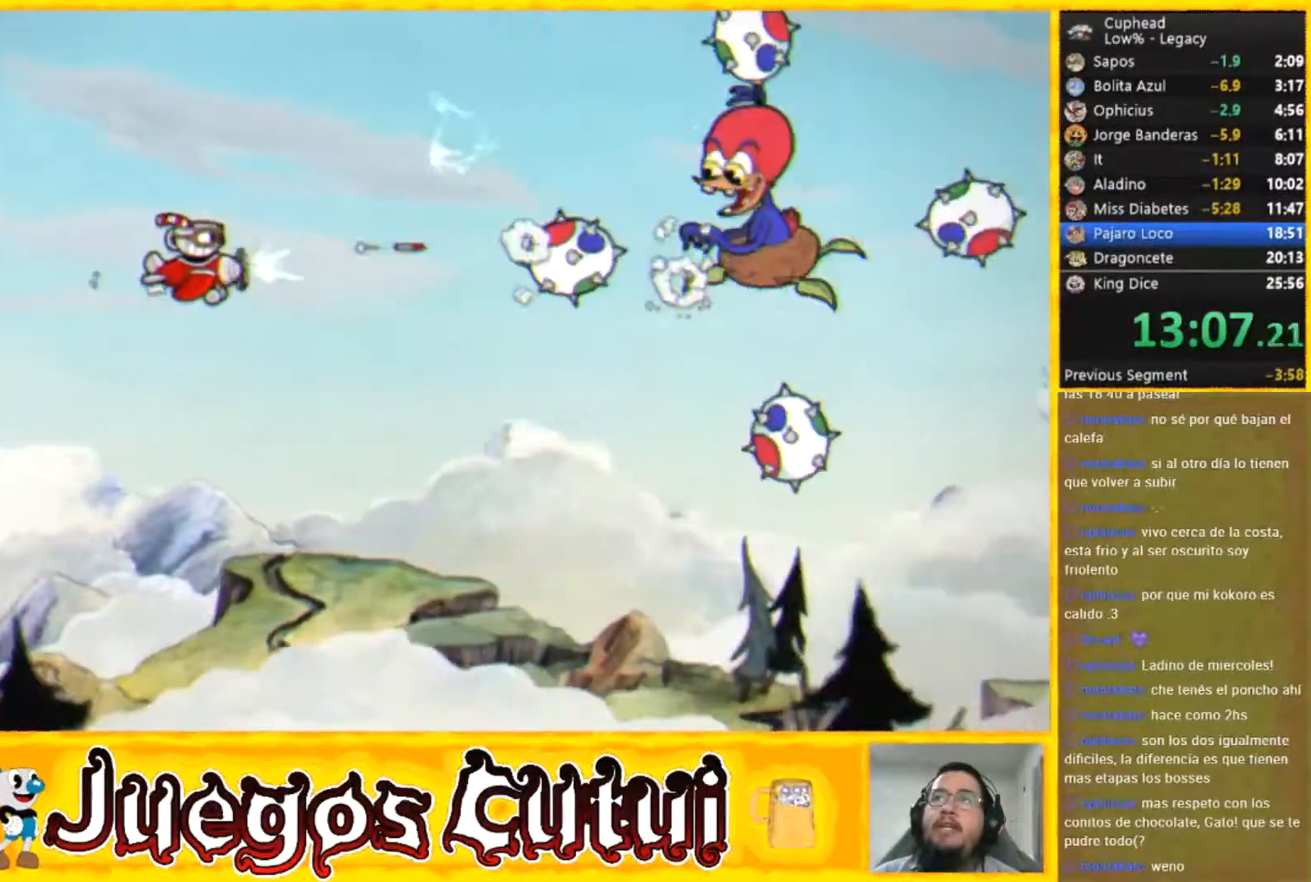
Gameplay with a controller (Xbox layout); each line is a JSON object with the inputs held at the frame after it. "button_events" lists button changes between this image and that frame as [ms after this image, input, new state], when the widget could be followed in between (sticks are given only as held states). Not read: A L1 L3 R3 right_stick.
{"buttons": [], "left_stick": "center", "button_events": []}
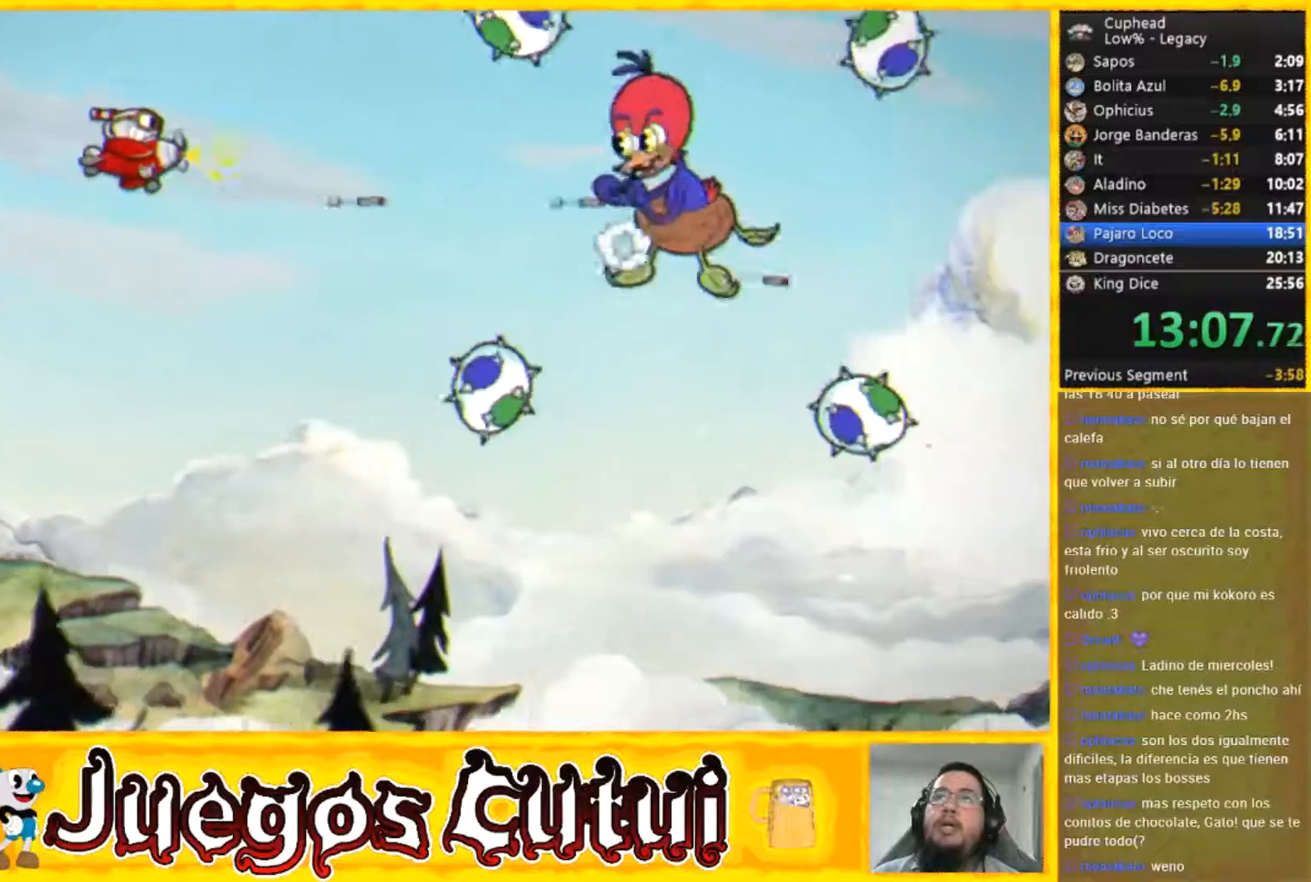
{"buttons": [], "left_stick": "center", "button_events": []}
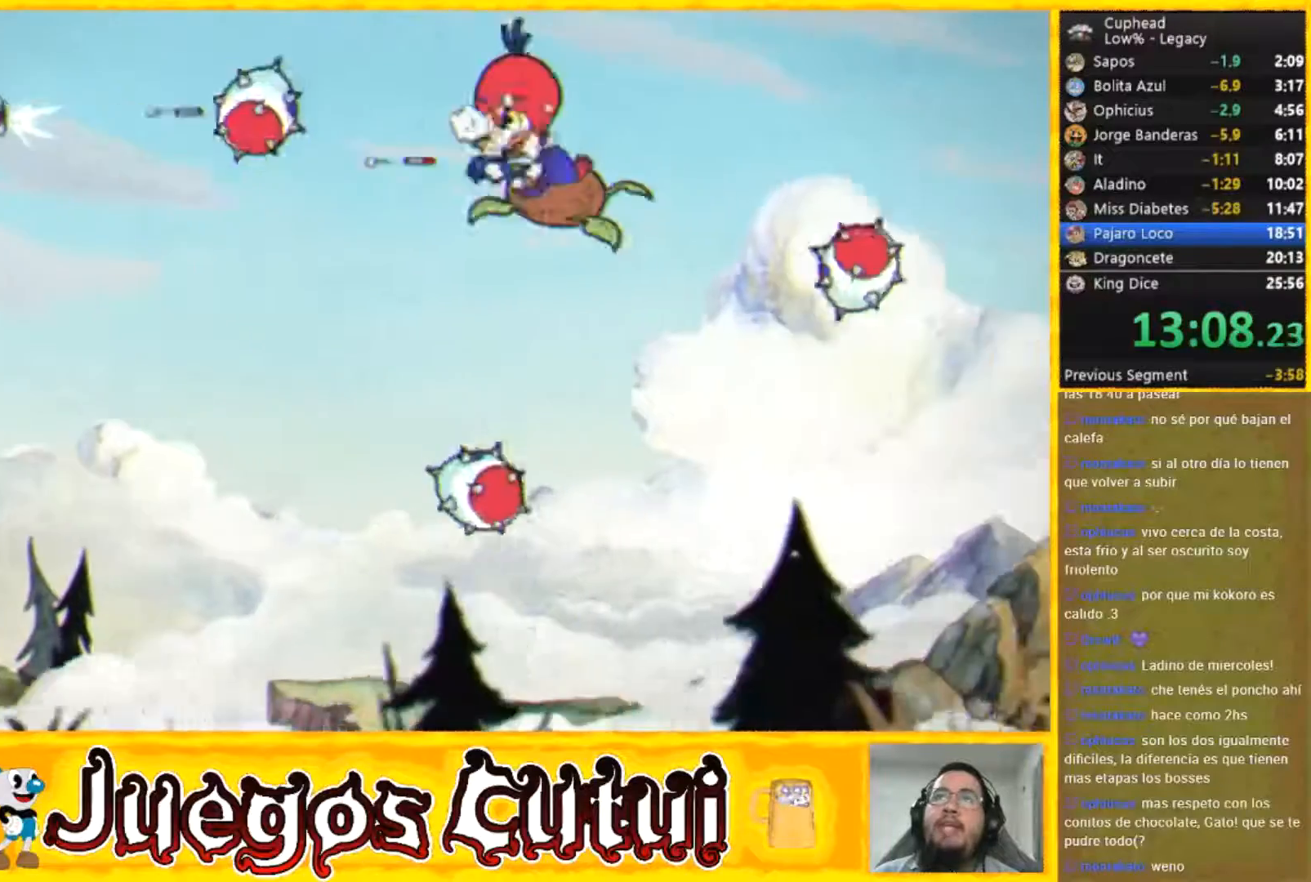
{"buttons": [], "left_stick": "center", "button_events": []}
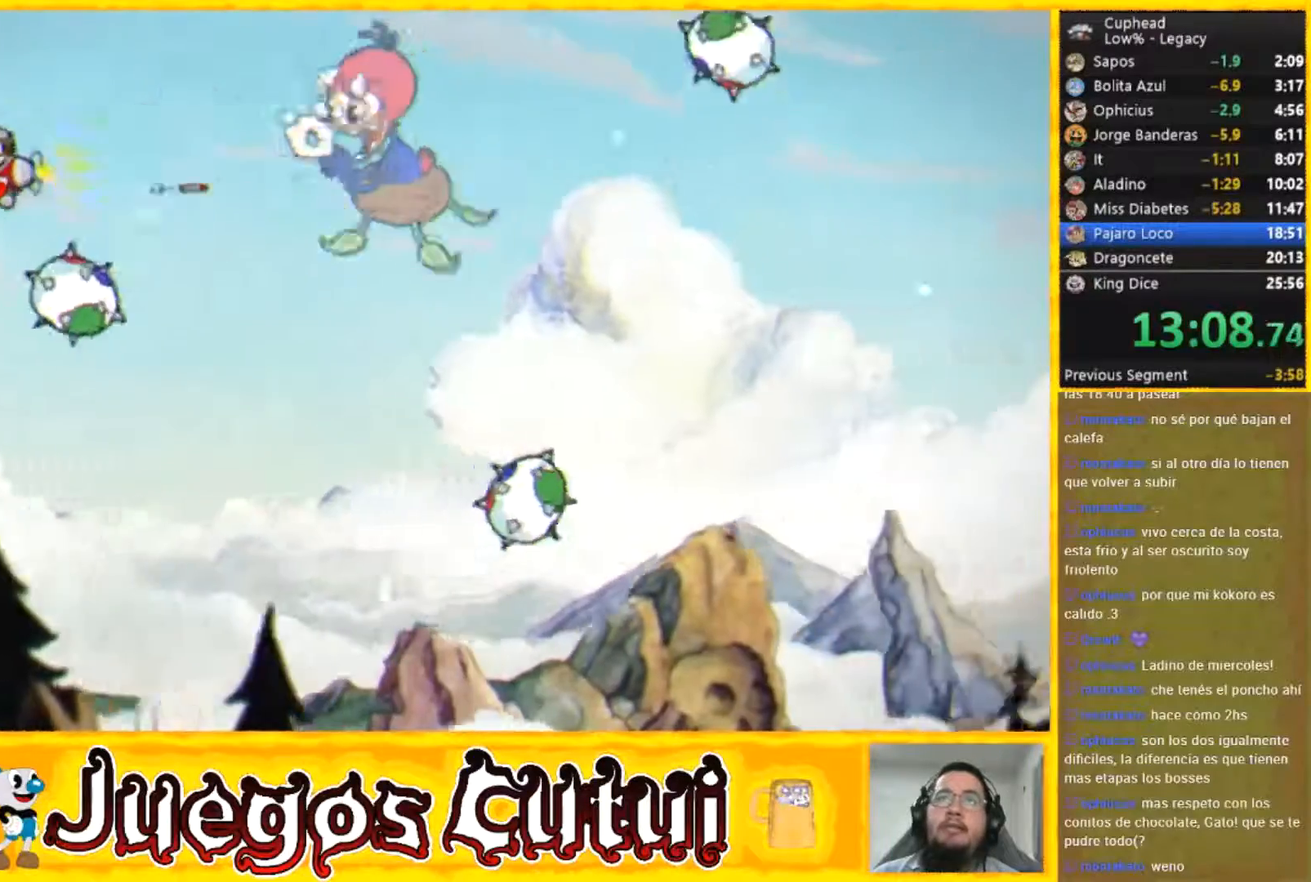
{"buttons": [], "left_stick": "center", "button_events": []}
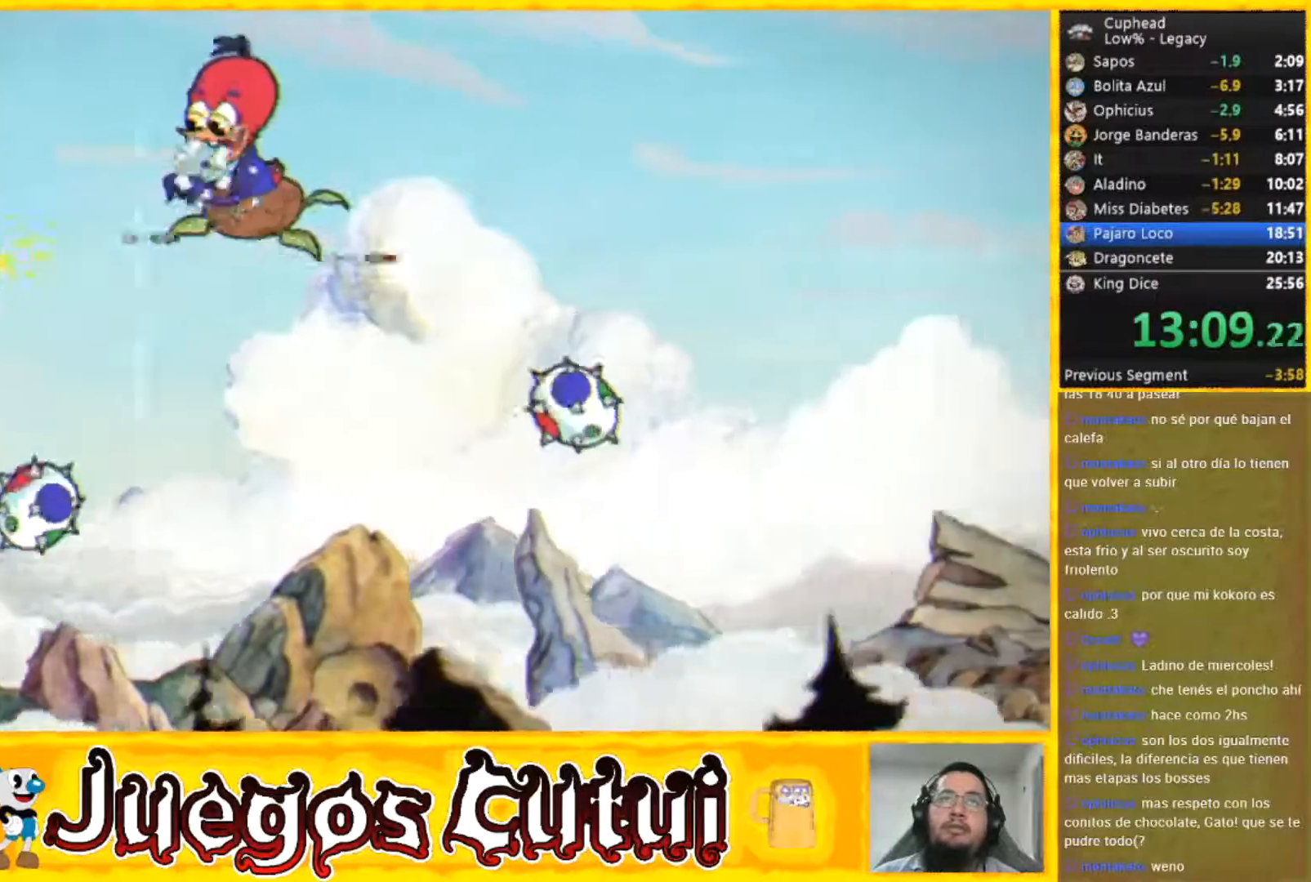
{"buttons": [], "left_stick": "down-left", "button_events": []}
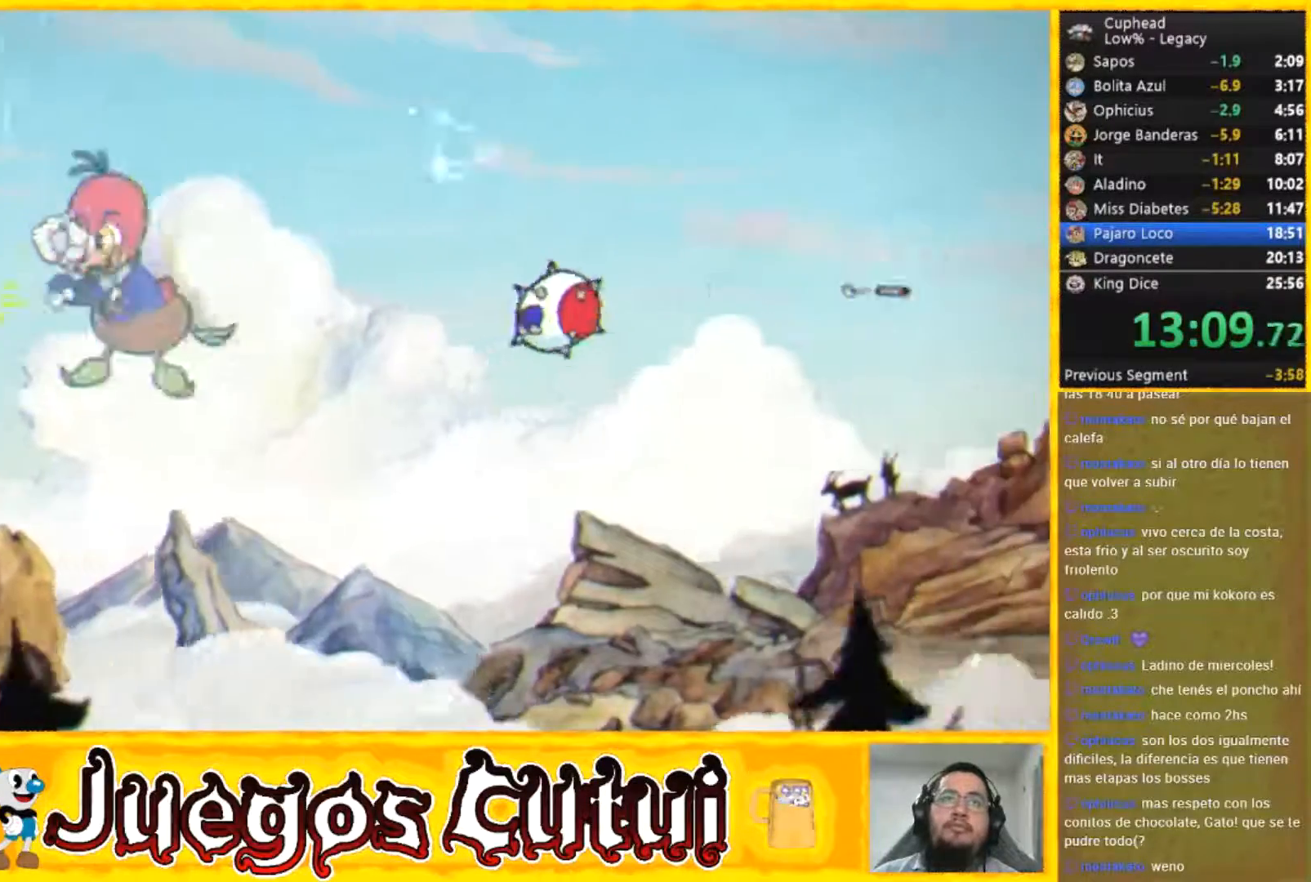
{"buttons": [], "left_stick": "center", "button_events": []}
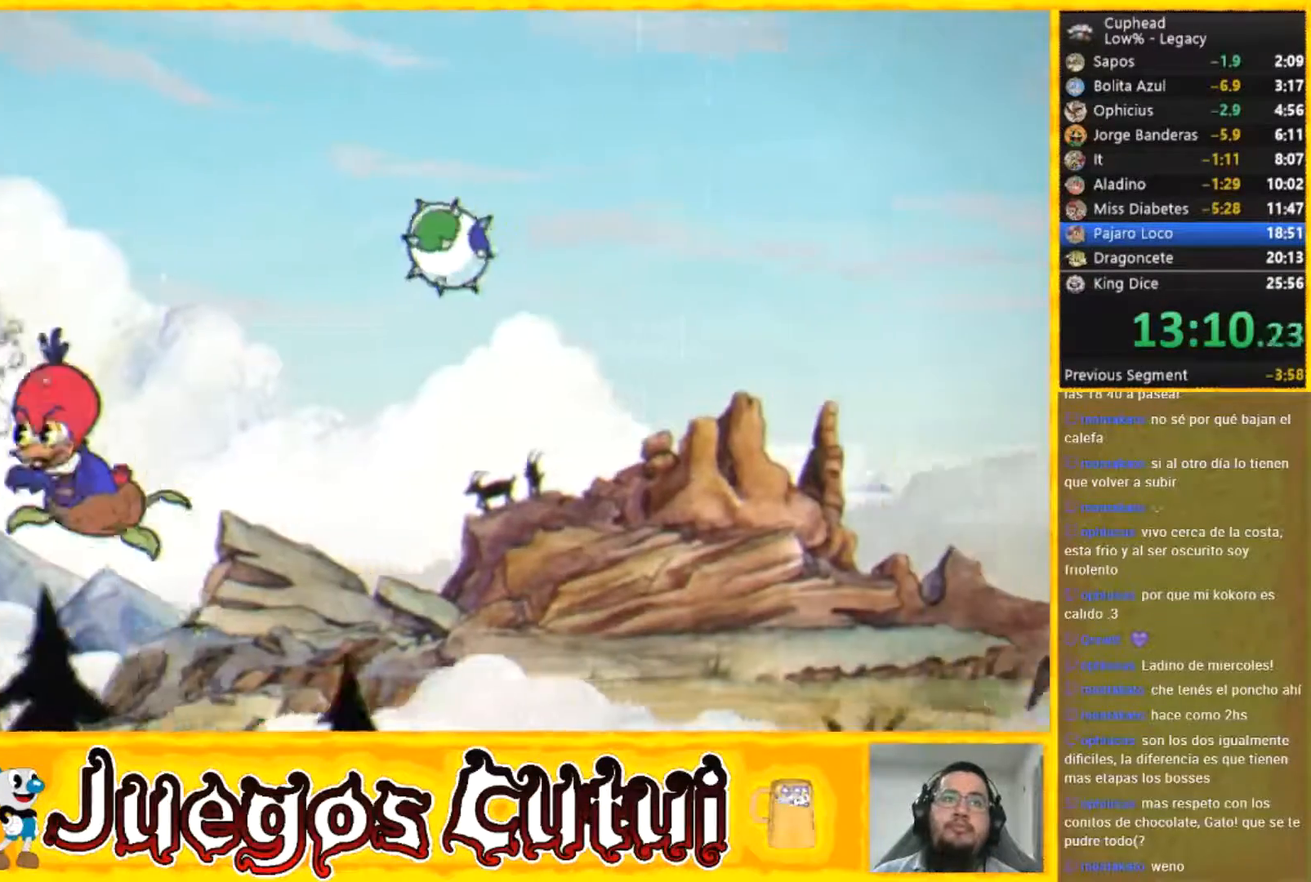
{"buttons": [], "left_stick": "center", "button_events": []}
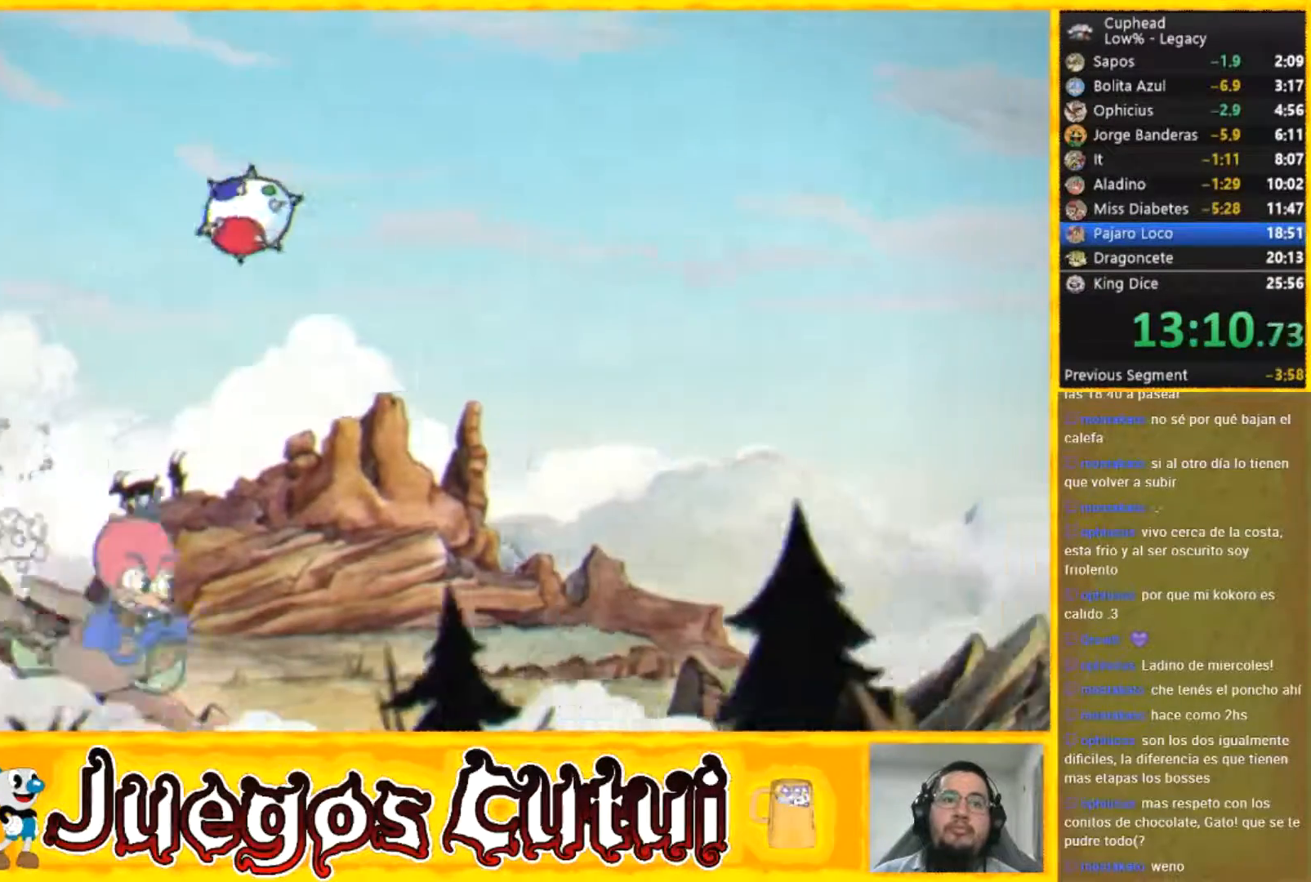
{"buttons": [], "left_stick": "center", "button_events": []}
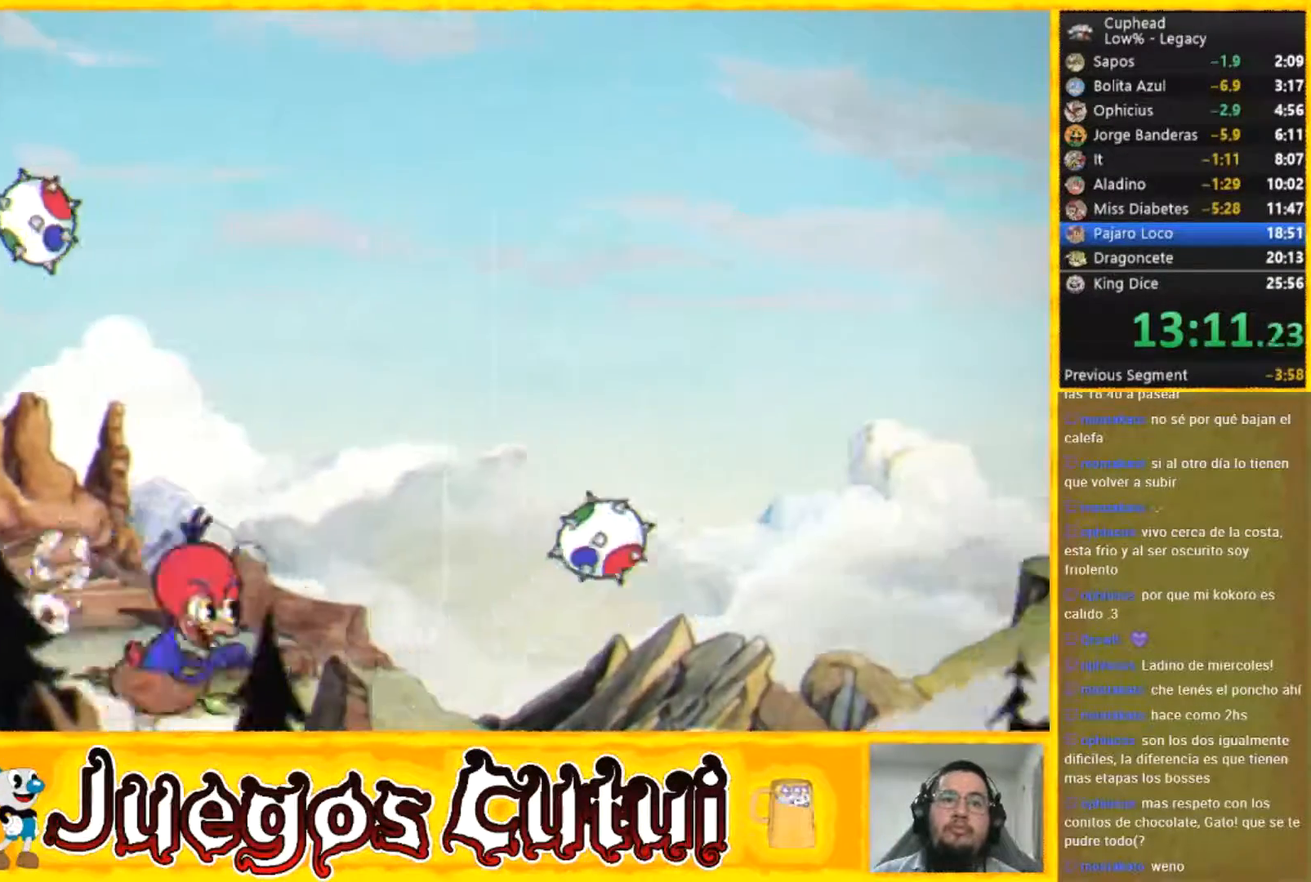
{"buttons": [], "left_stick": "right", "button_events": []}
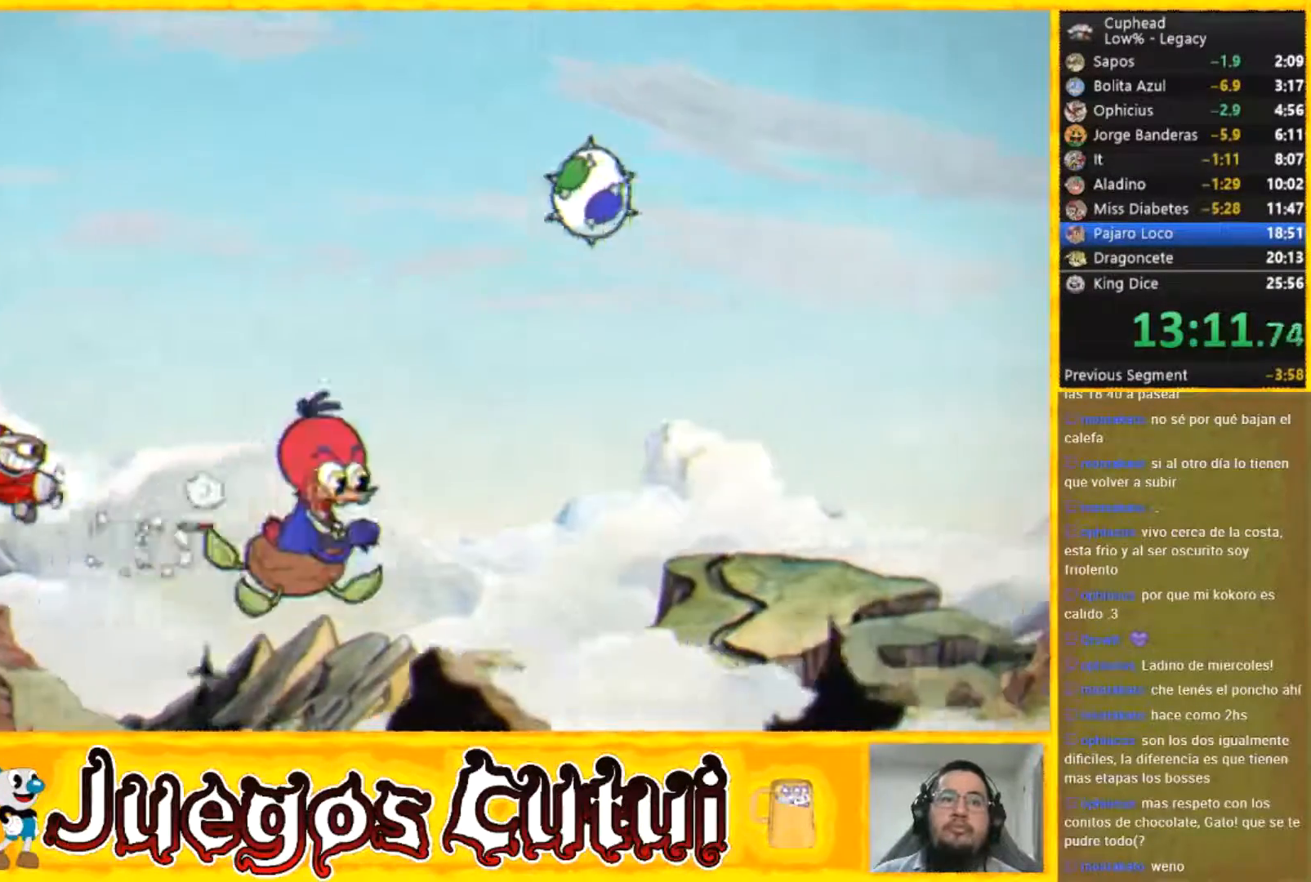
{"buttons": [], "left_stick": "up-right", "button_events": []}
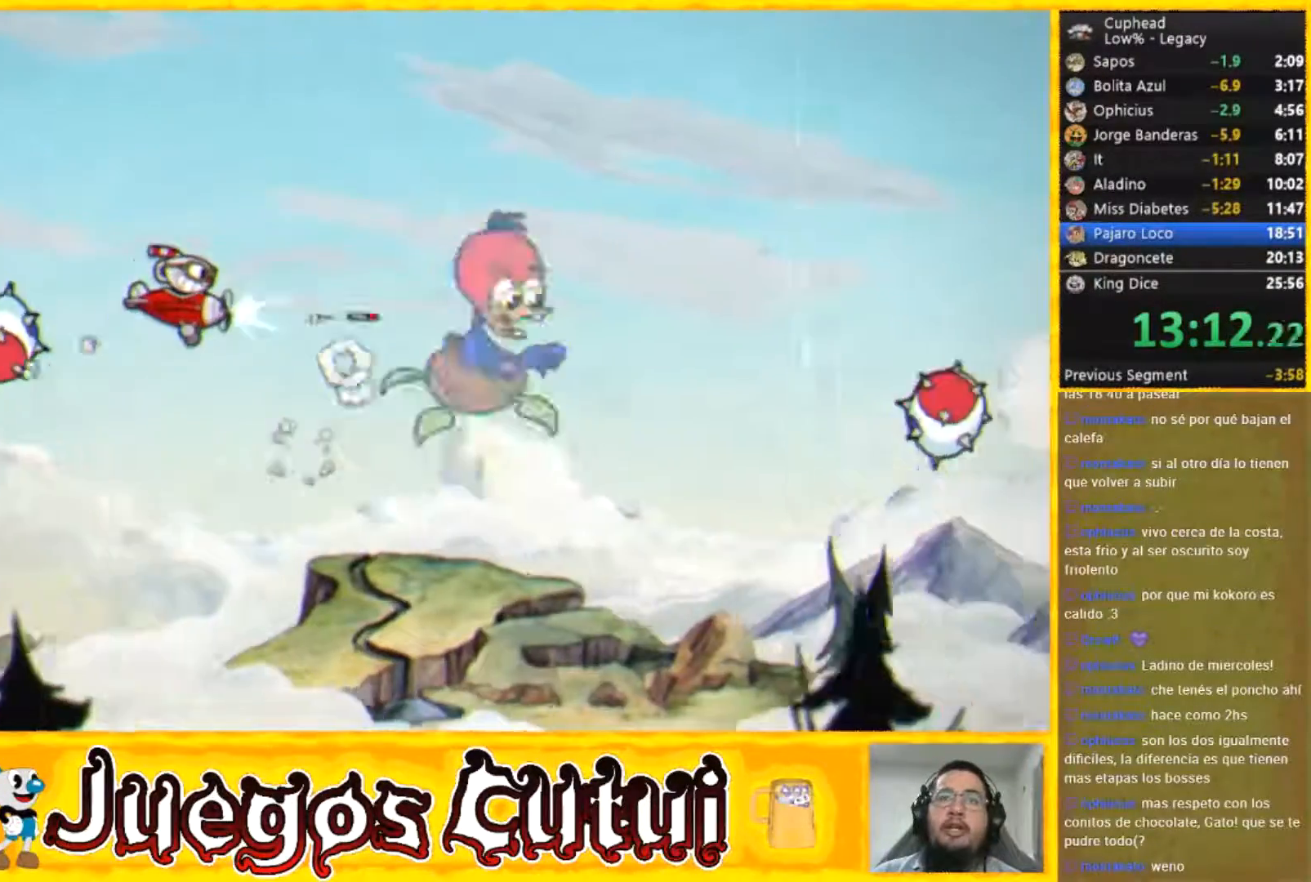
{"buttons": [], "left_stick": "down-right", "button_events": []}
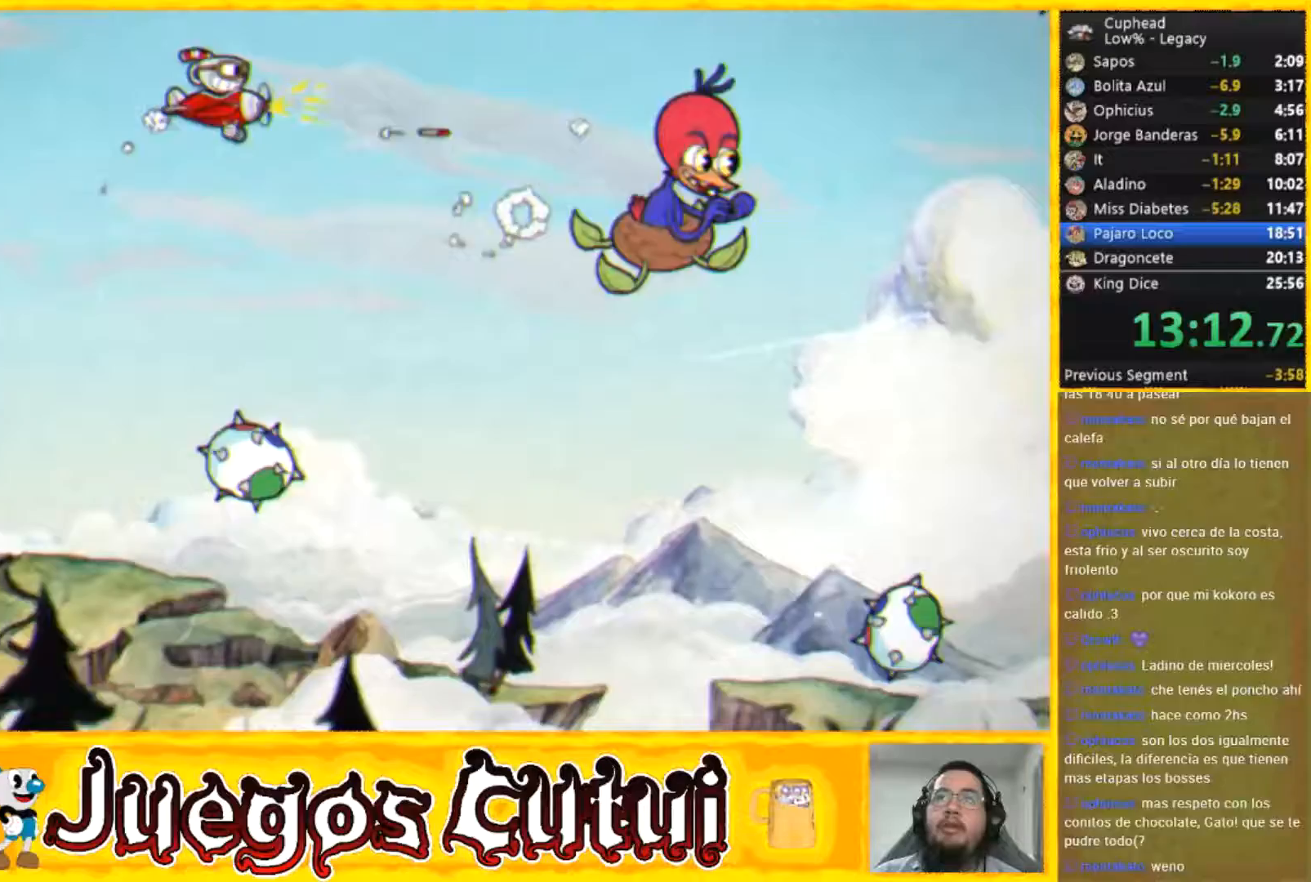
{"buttons": [], "left_stick": "right", "button_events": []}
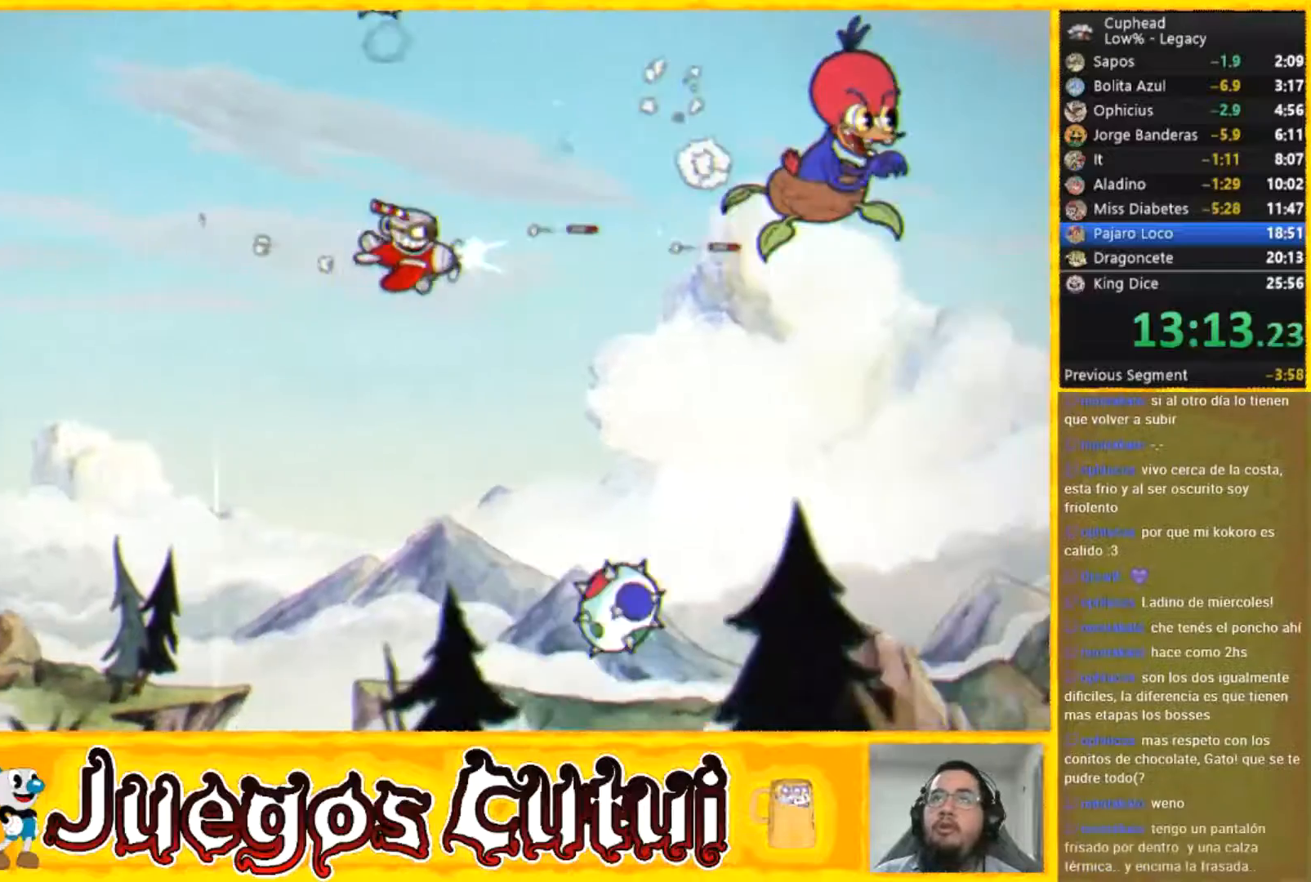
{"buttons": [], "left_stick": "center", "button_events": []}
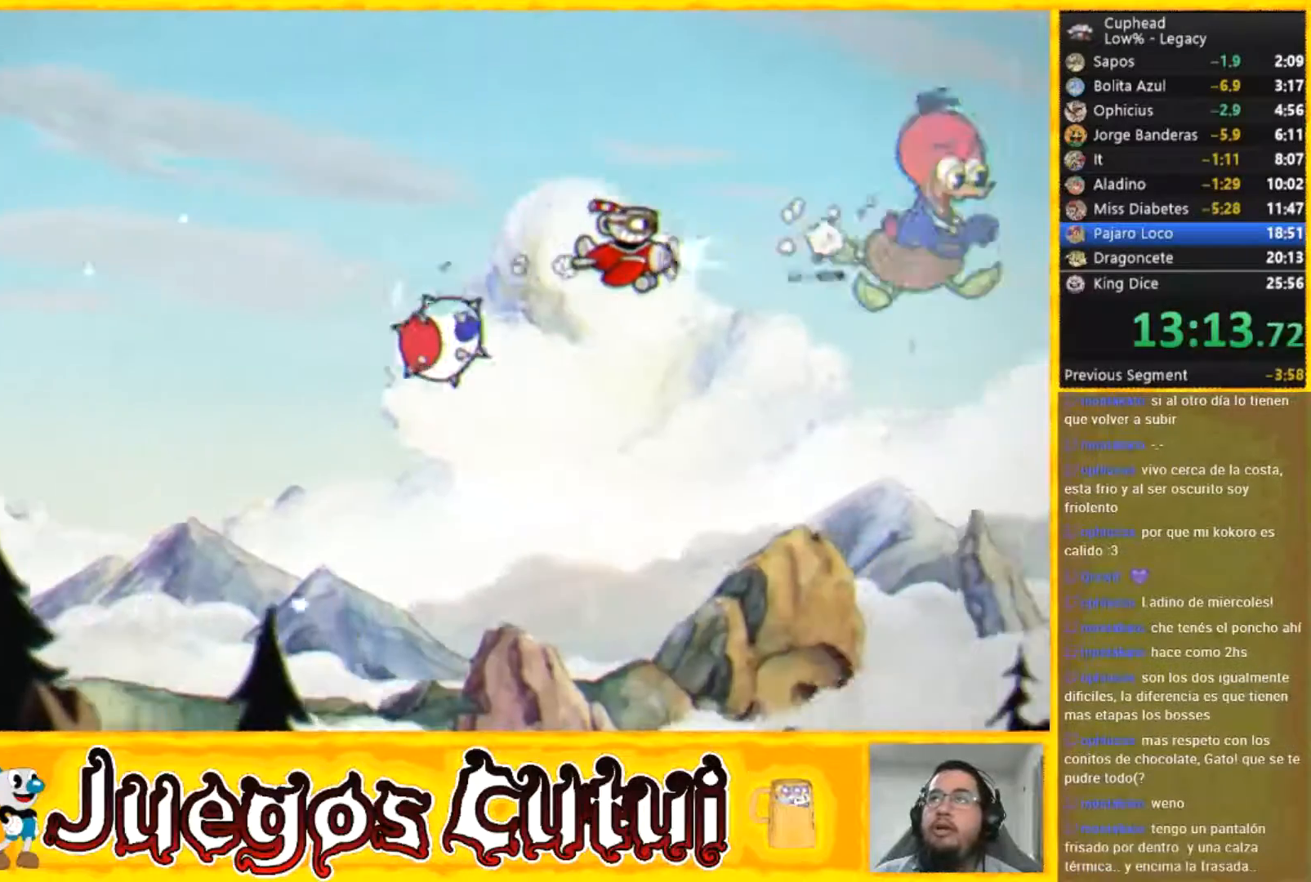
{"buttons": [], "left_stick": "down", "button_events": []}
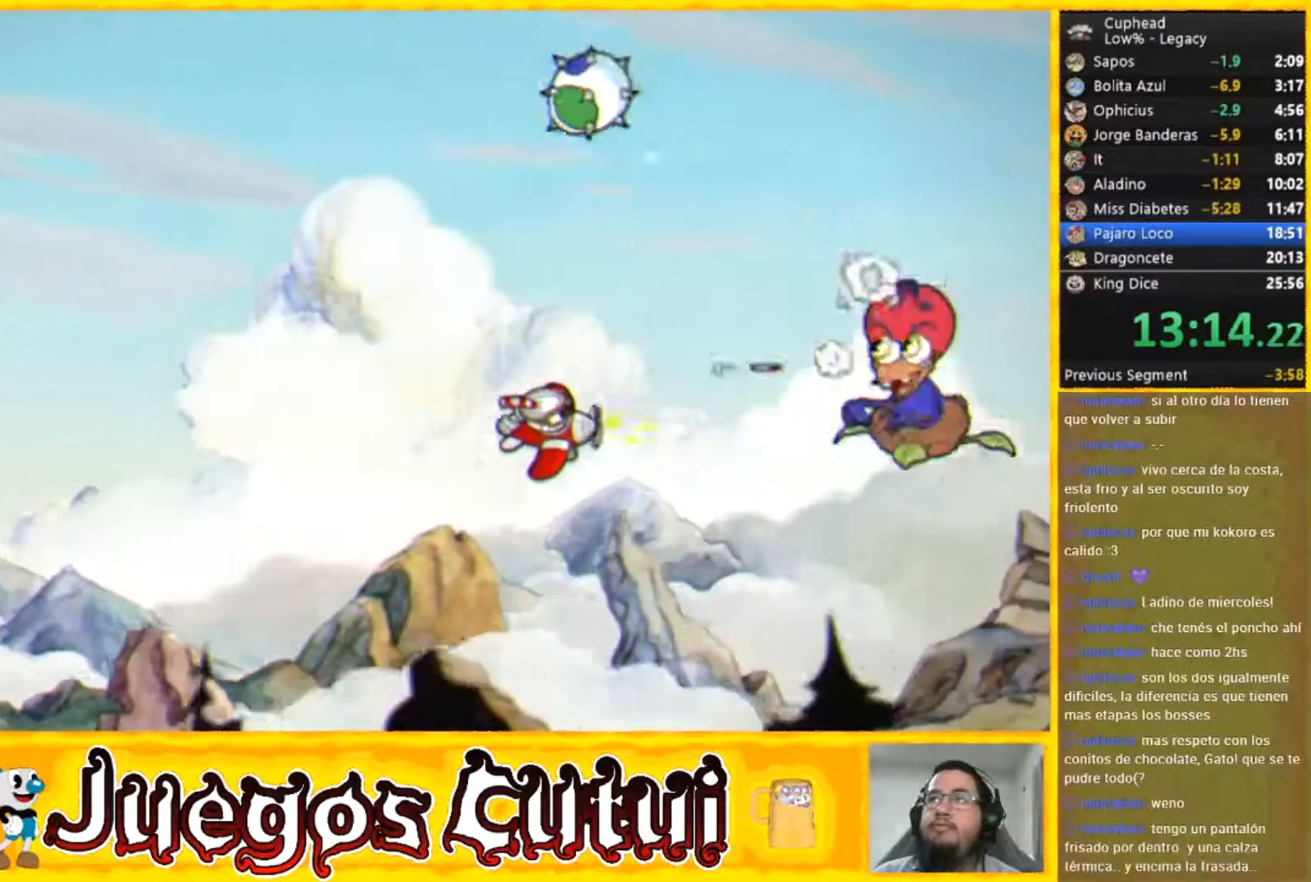
{"buttons": [], "left_stick": "center", "button_events": []}
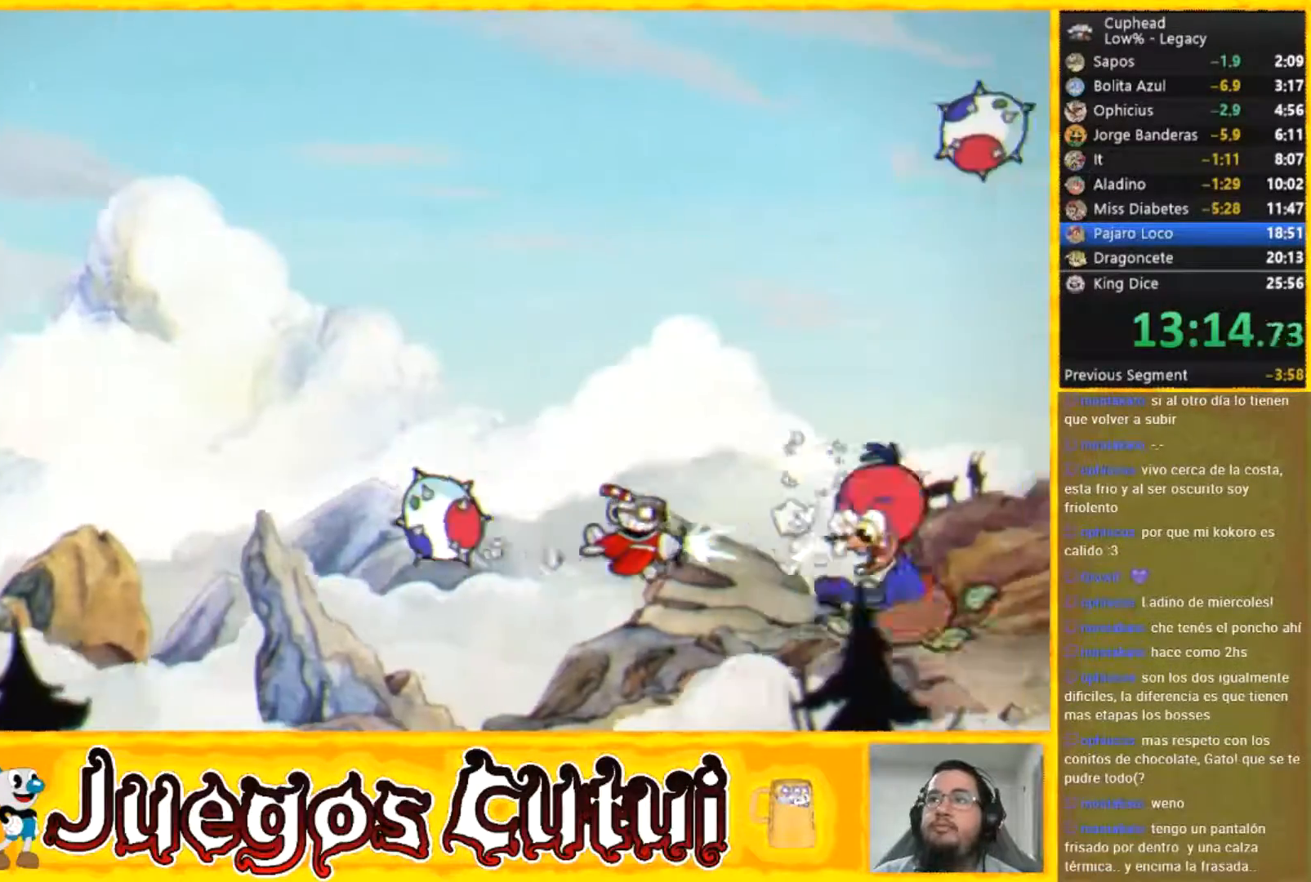
{"buttons": [], "left_stick": "left", "button_events": []}
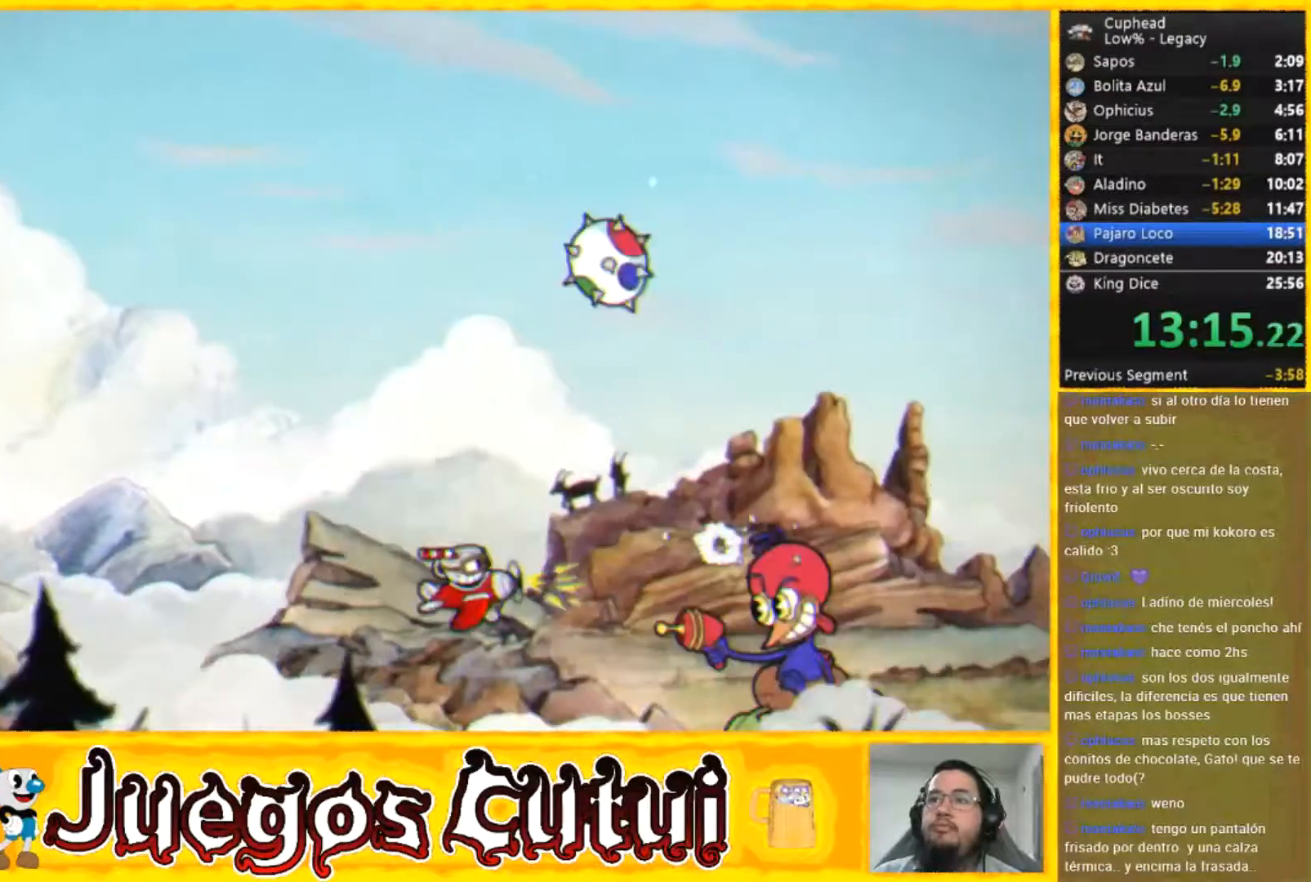
{"buttons": [], "left_stick": "right", "button_events": []}
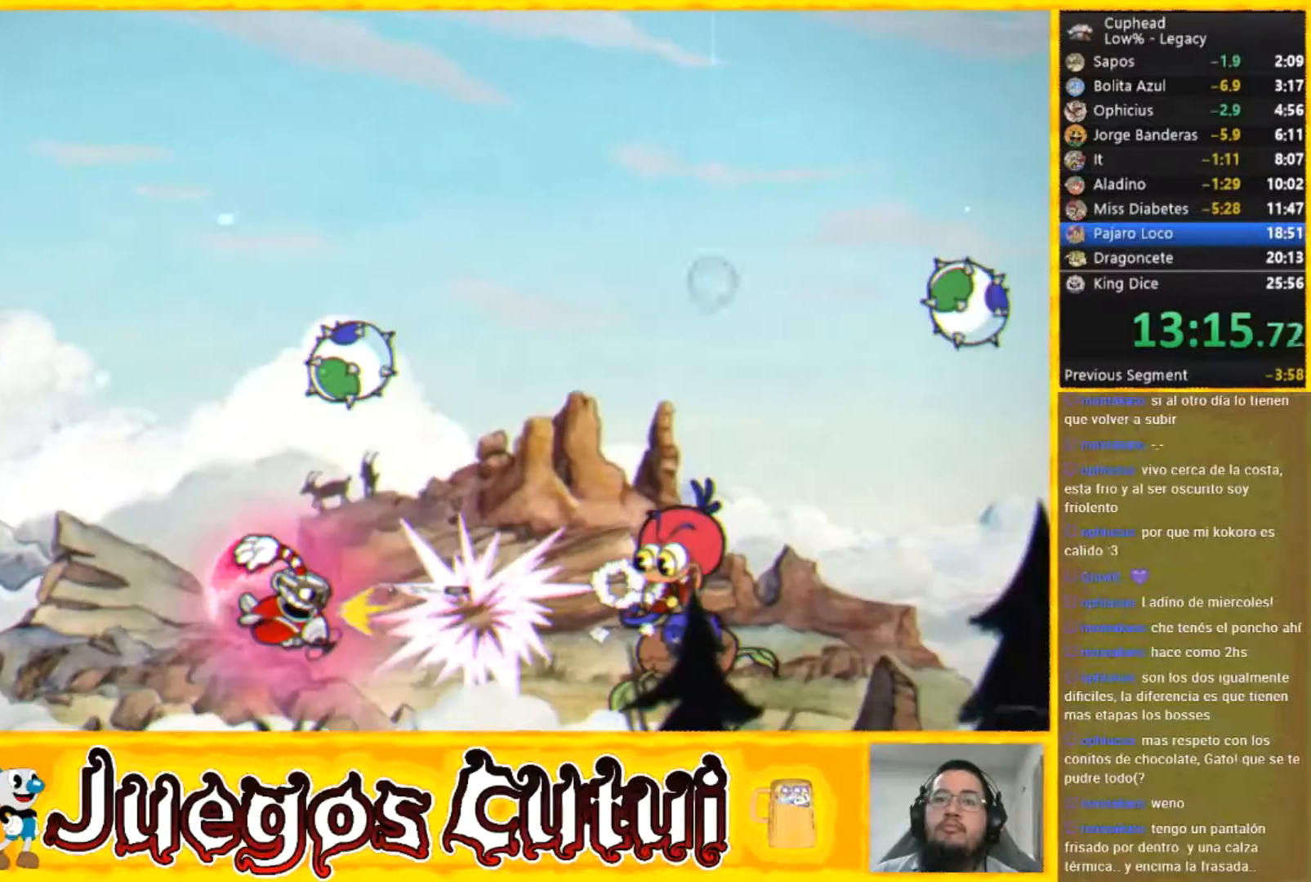
{"buttons": [], "left_stick": "up-left", "button_events": []}
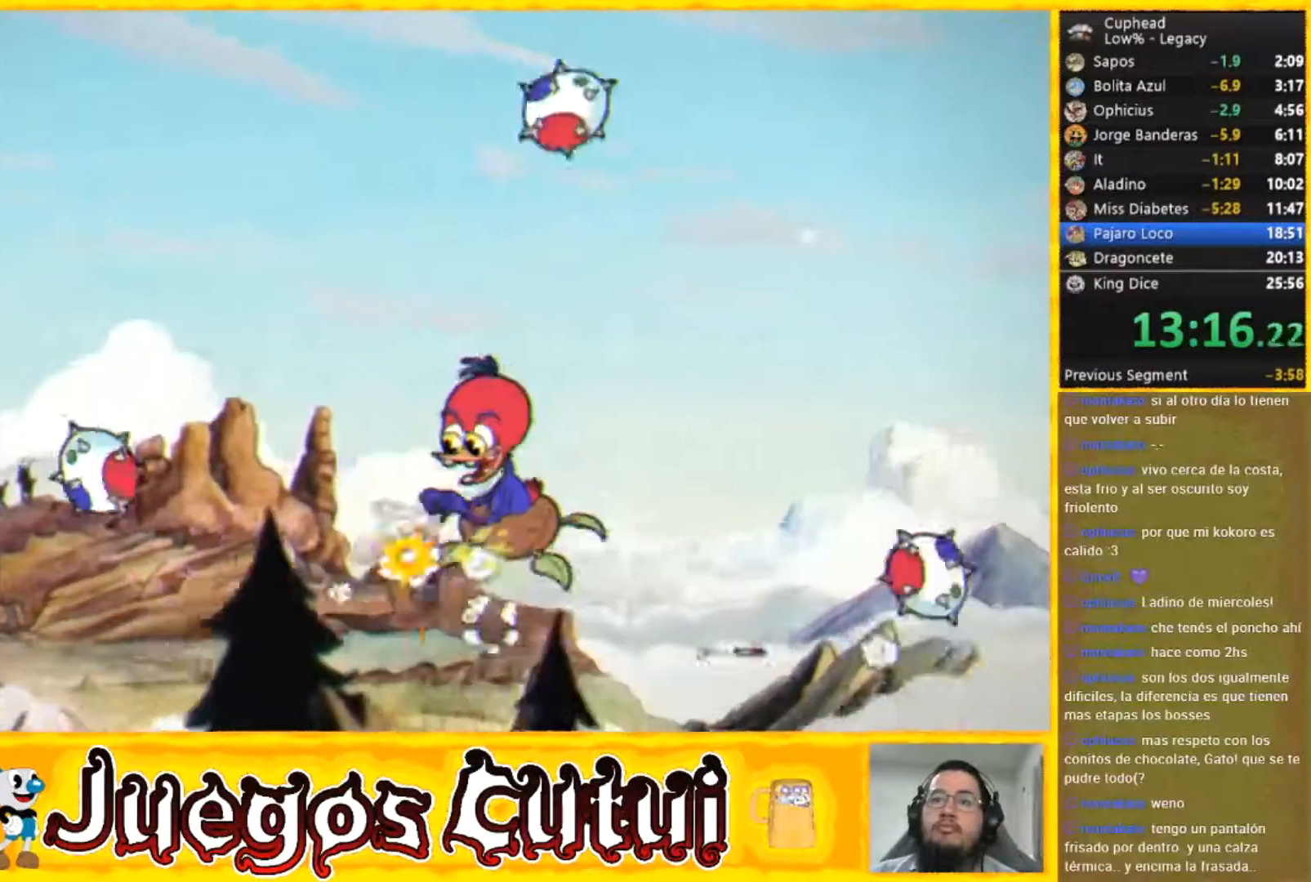
{"buttons": [], "left_stick": "up-left", "button_events": []}
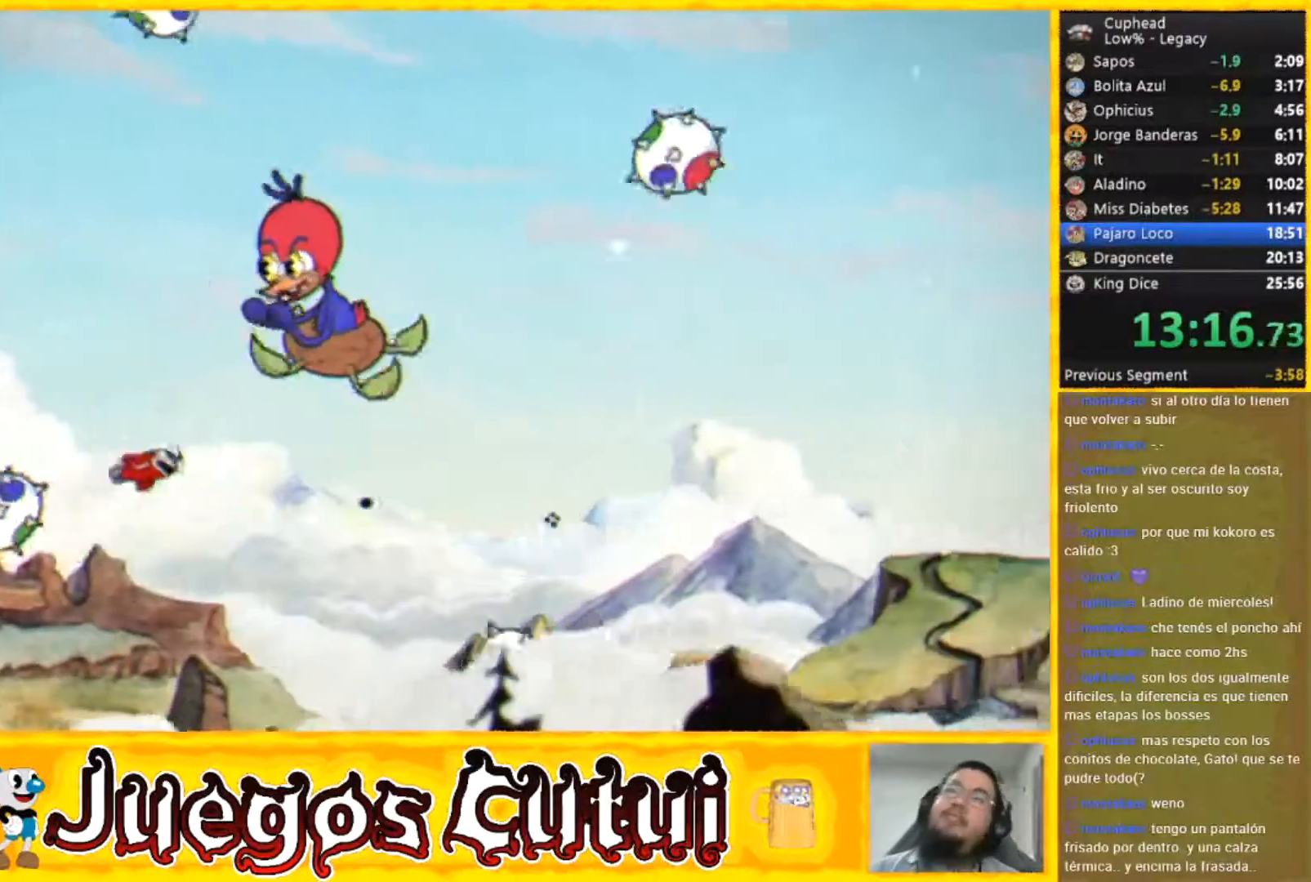
{"buttons": [], "left_stick": "up", "button_events": []}
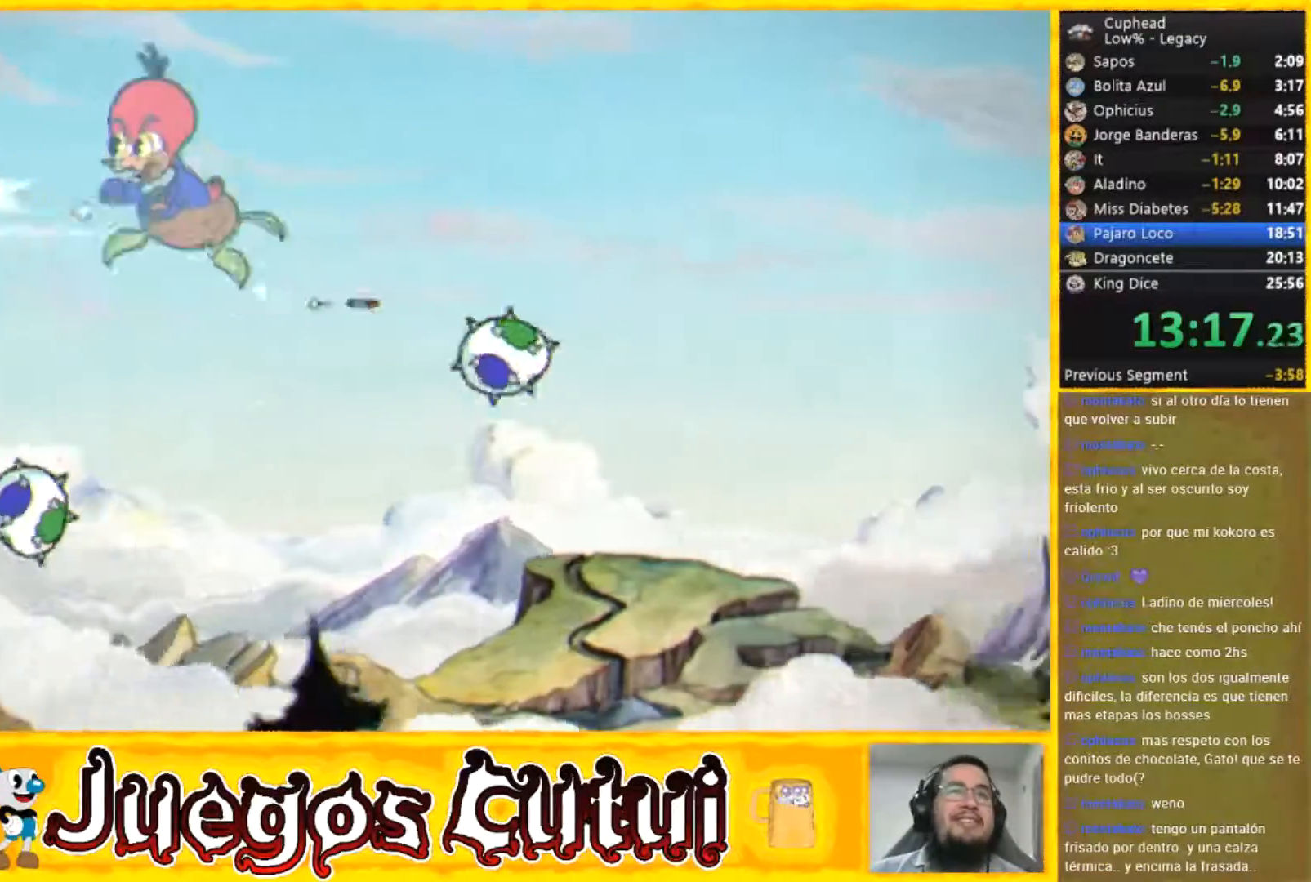
{"buttons": [], "left_stick": "down-left", "button_events": []}
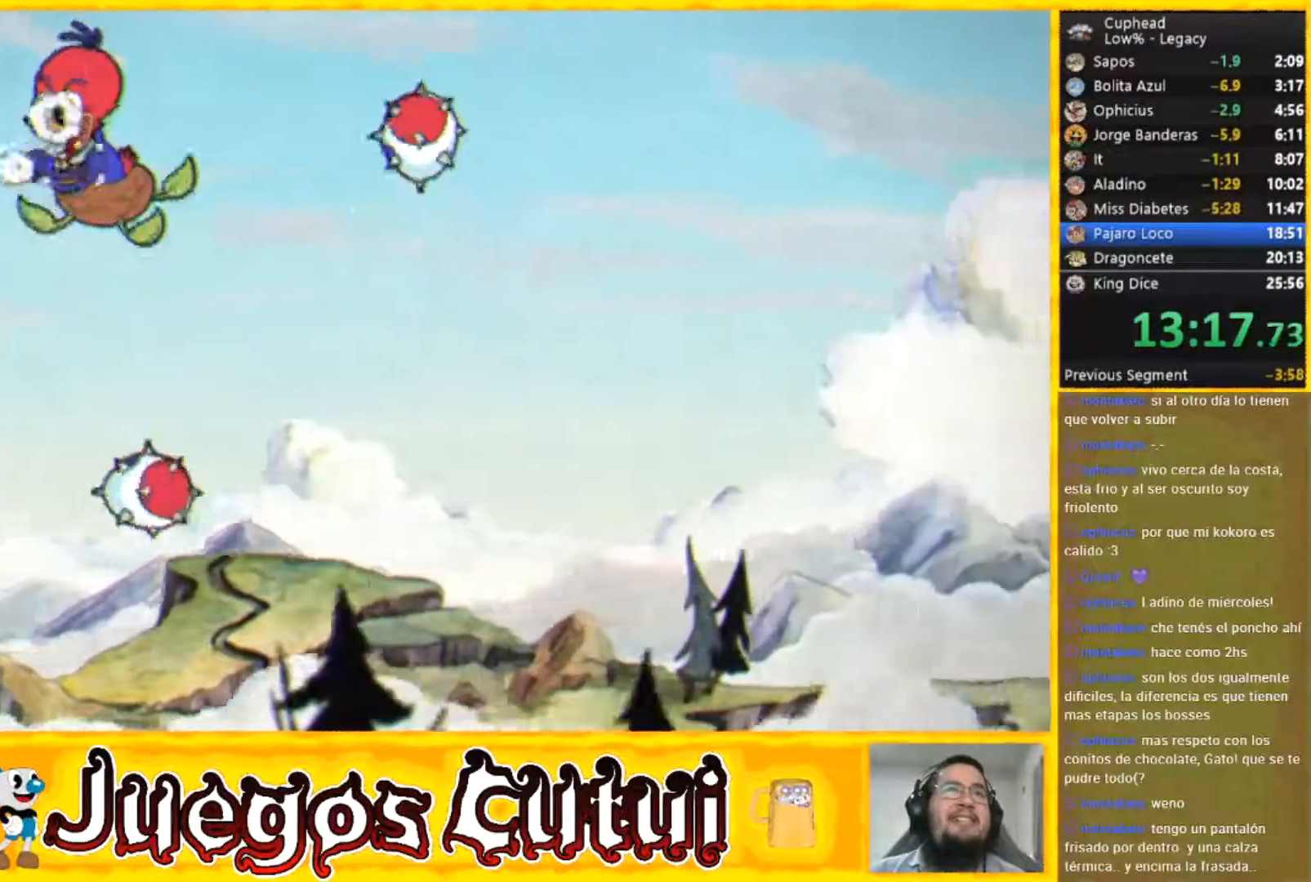
{"buttons": [], "left_stick": "down", "button_events": []}
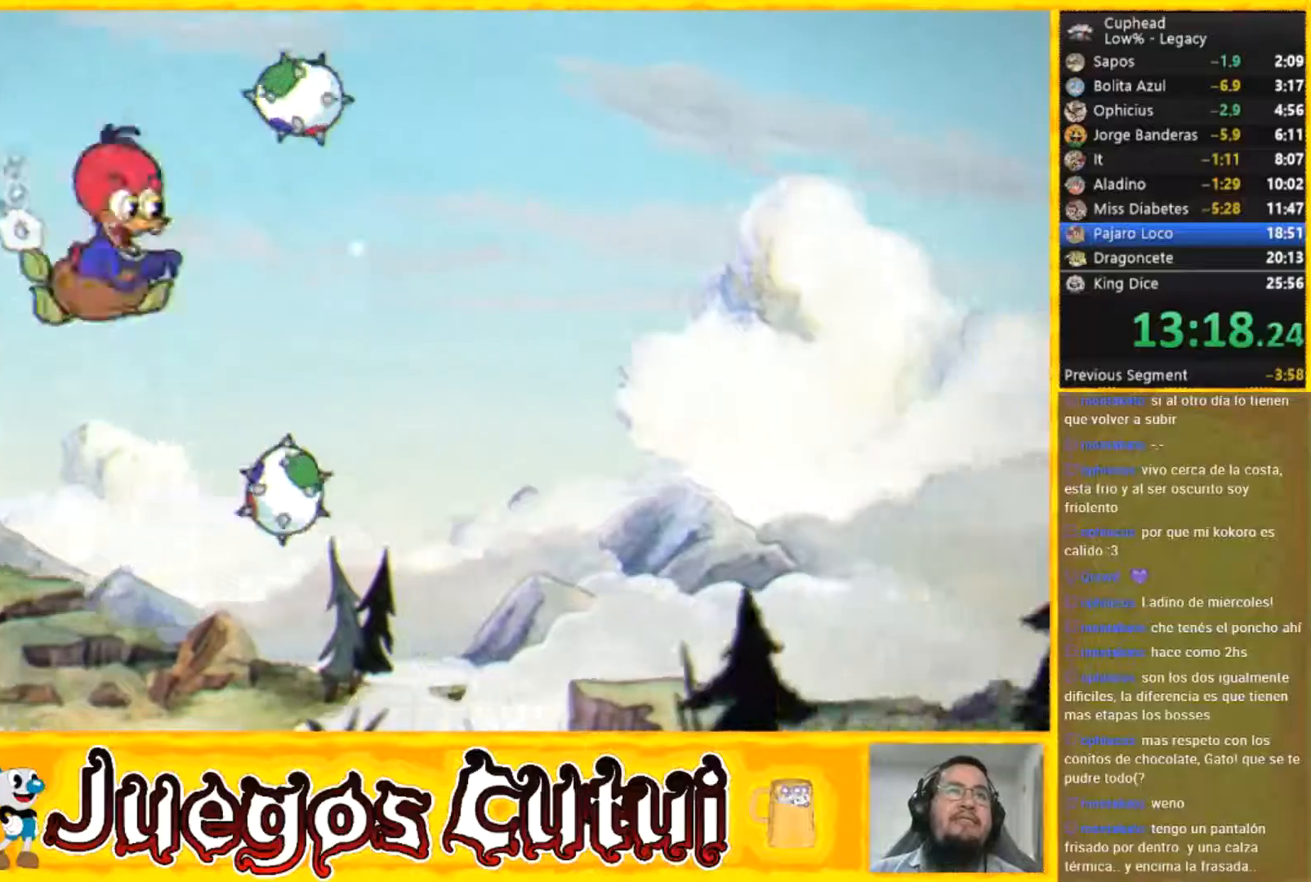
{"buttons": [], "left_stick": "down-left", "button_events": []}
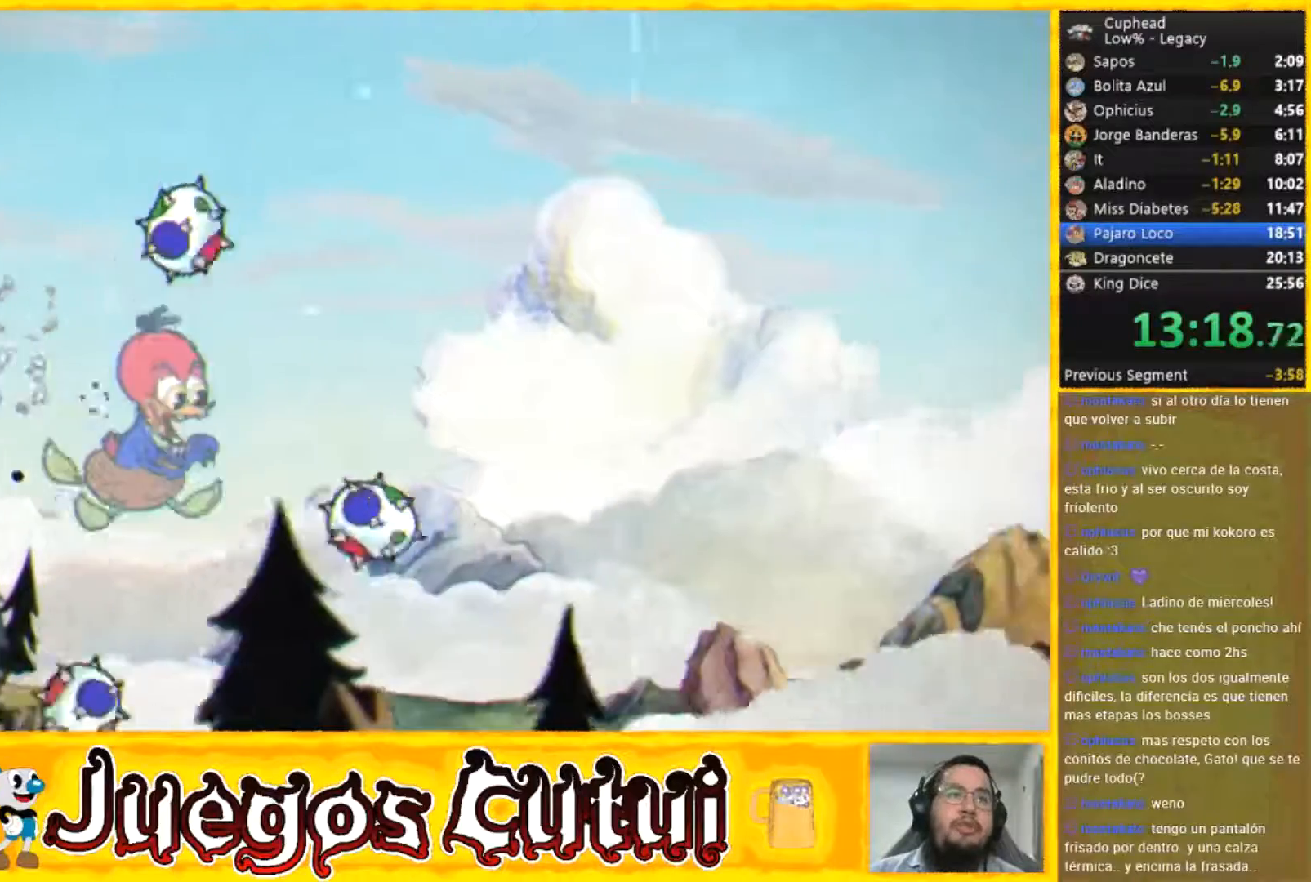
{"buttons": [], "left_stick": "down-right", "button_events": []}
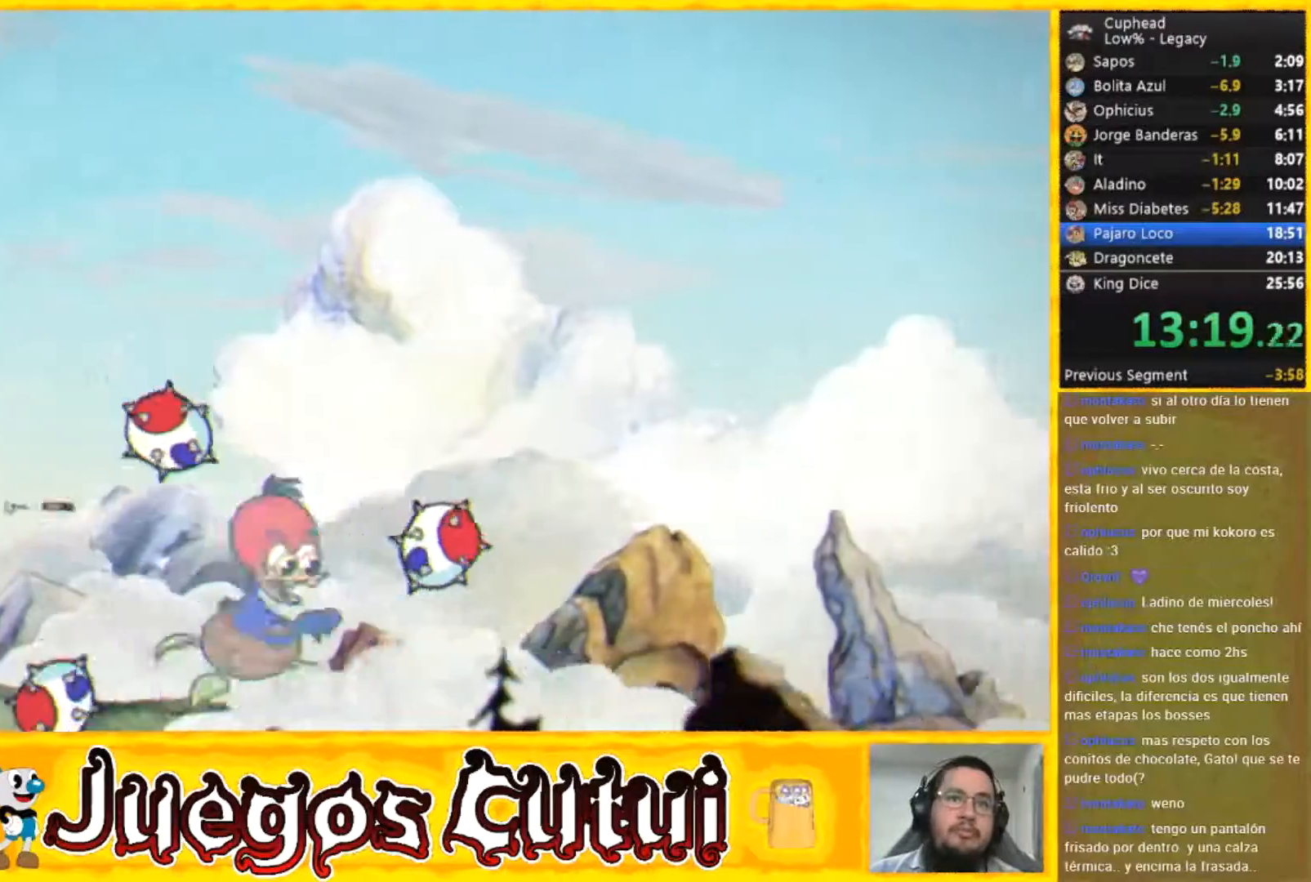
{"buttons": [], "left_stick": "up-right", "button_events": []}
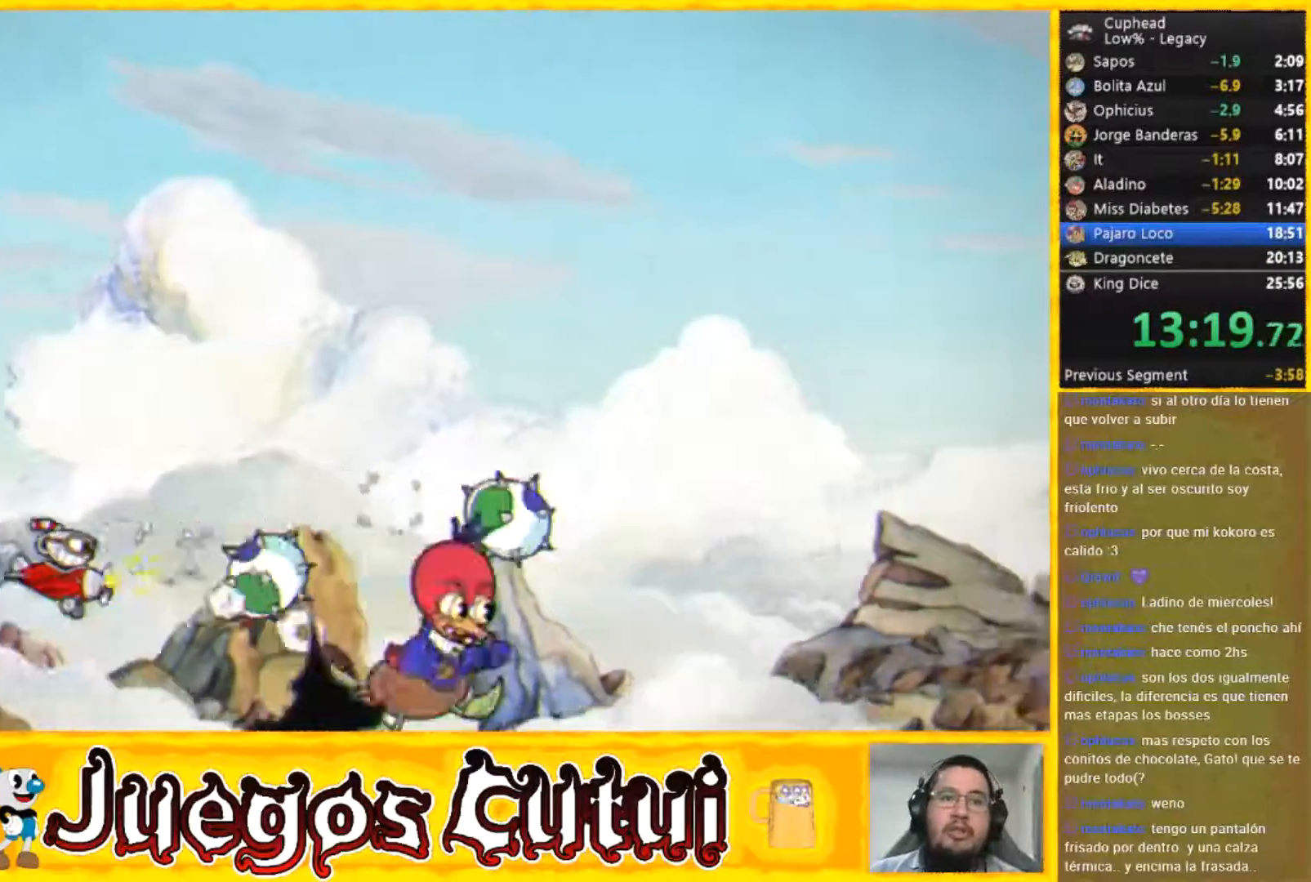
{"buttons": [], "left_stick": "center", "button_events": []}
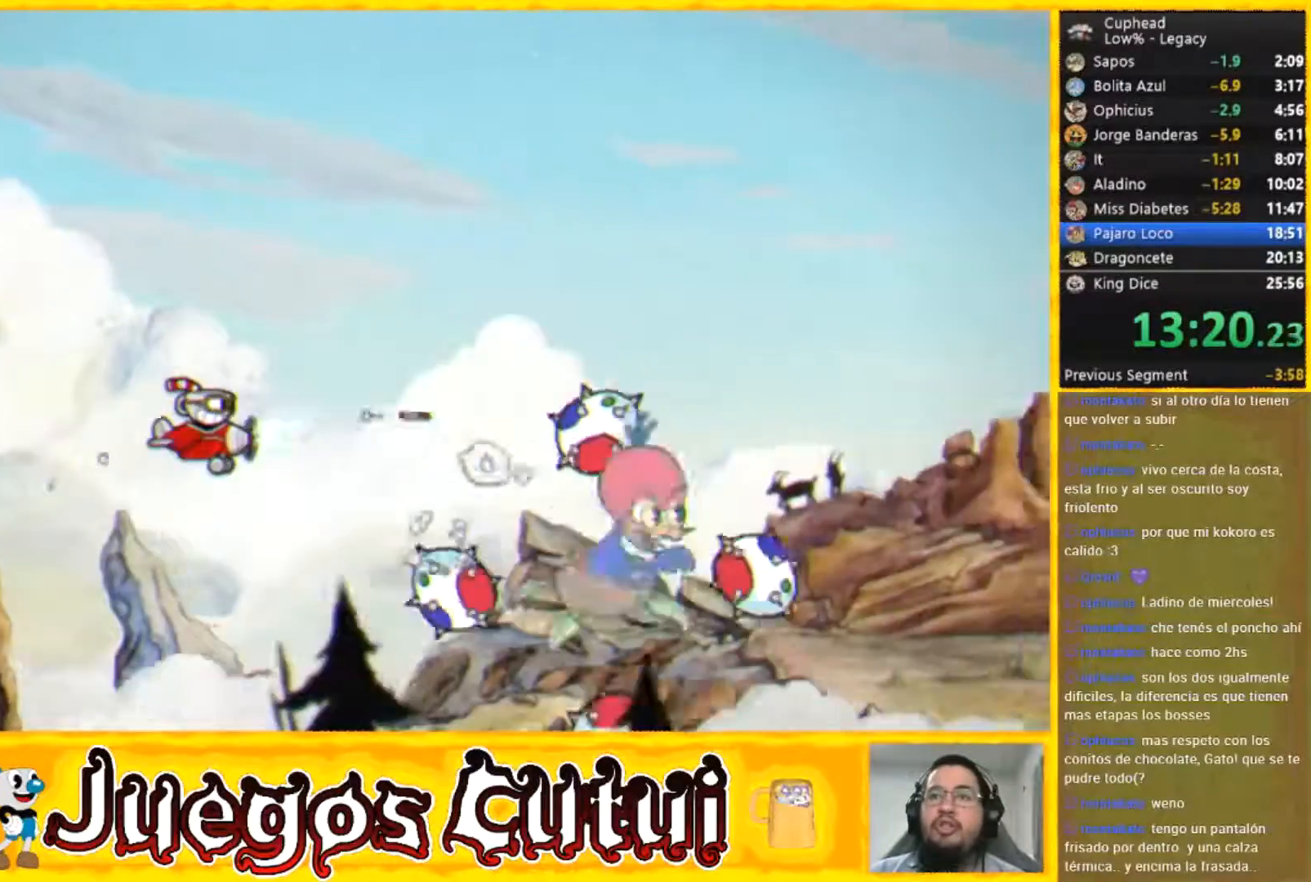
{"buttons": [], "left_stick": "up", "button_events": []}
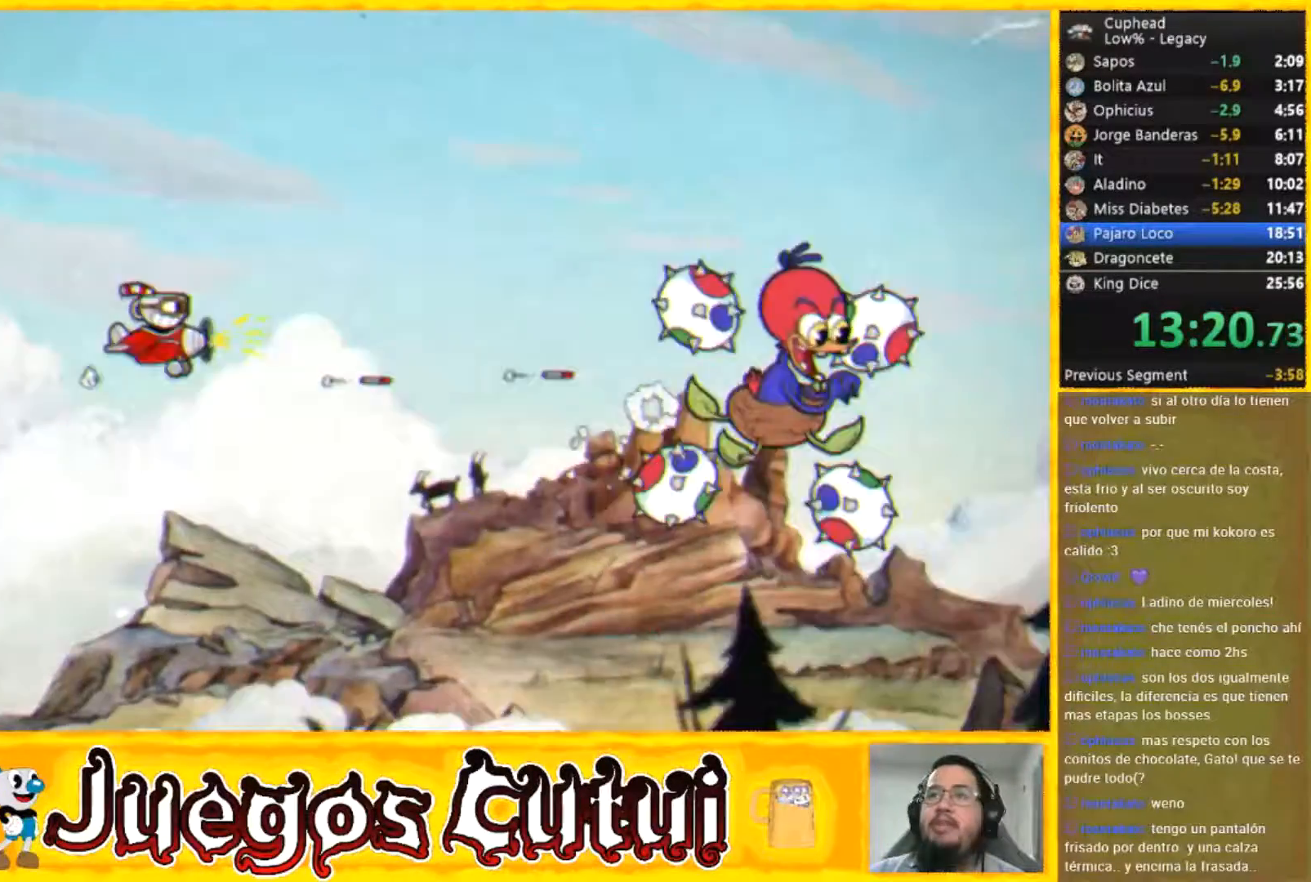
{"buttons": [], "left_stick": "down-right", "button_events": [[334, "L2", "down"], [467, "L2", "up"]]}